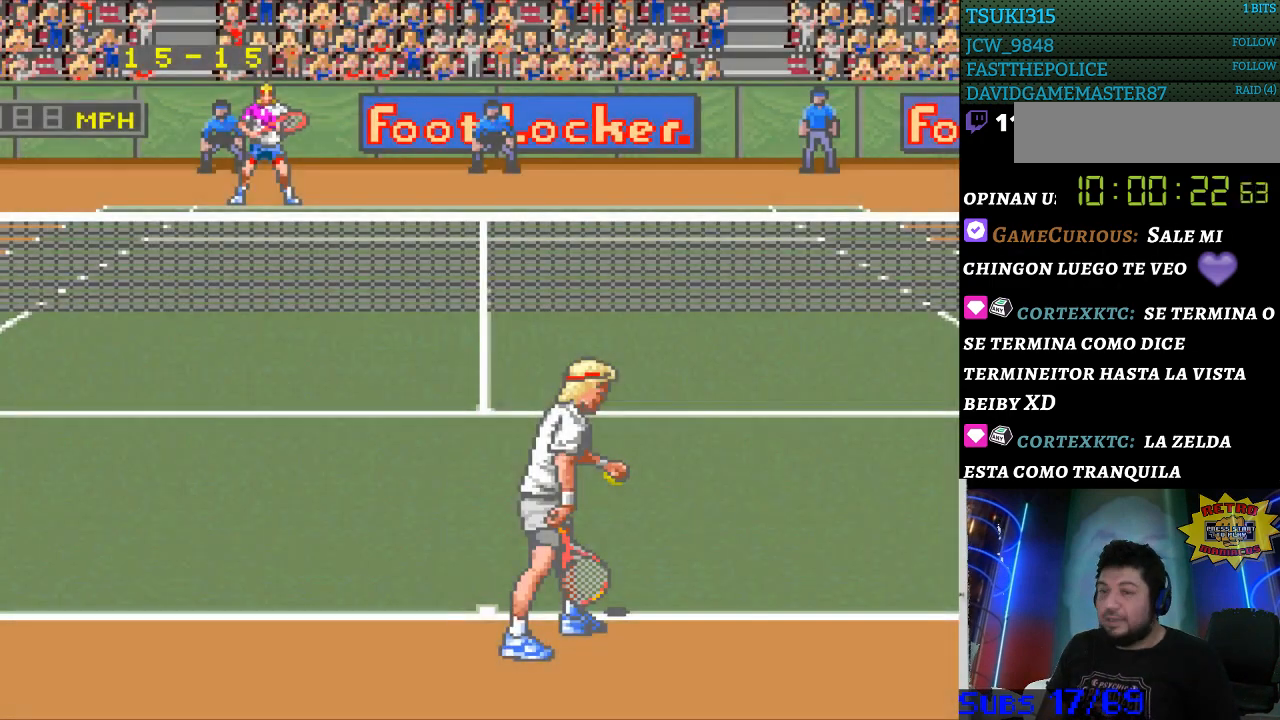
Gameplay with a controller (Nintendo layout); each line is a JSON object with the inputs held at the frame after it. "events" lists button and stick changes between this image and that frame as [ms after this image, input, new state], when the widget could be followed in between. Not read: L3 R3.
{"buttons": [], "events": []}
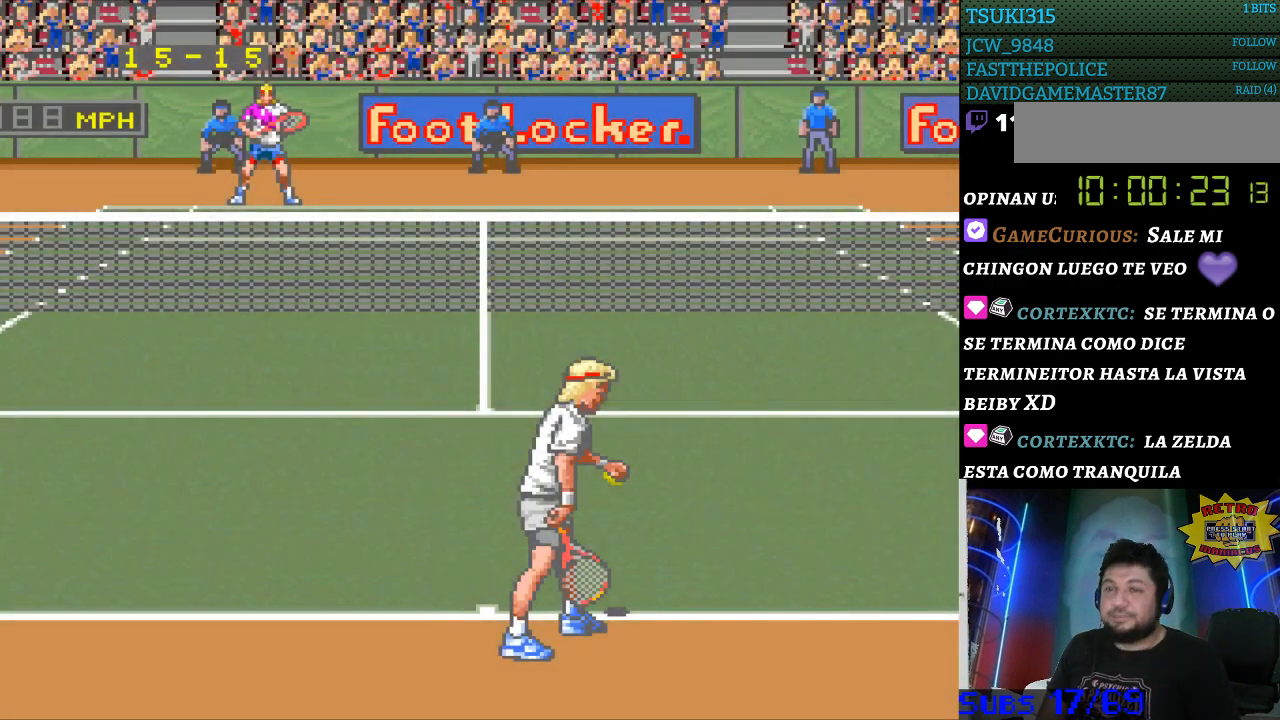
{"buttons": [], "events": []}
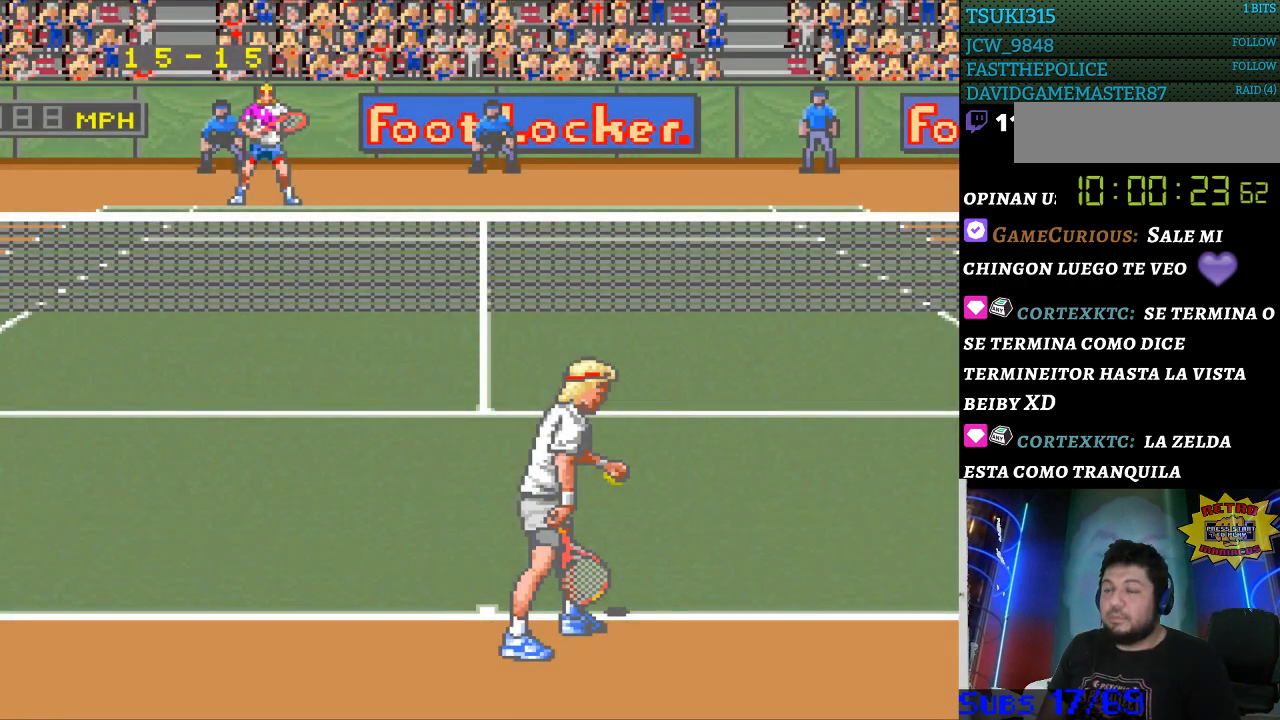
{"buttons": [], "events": [[33, "DPAD_RIGHT", "down"], [167, "DPAD_RIGHT", "up"]]}
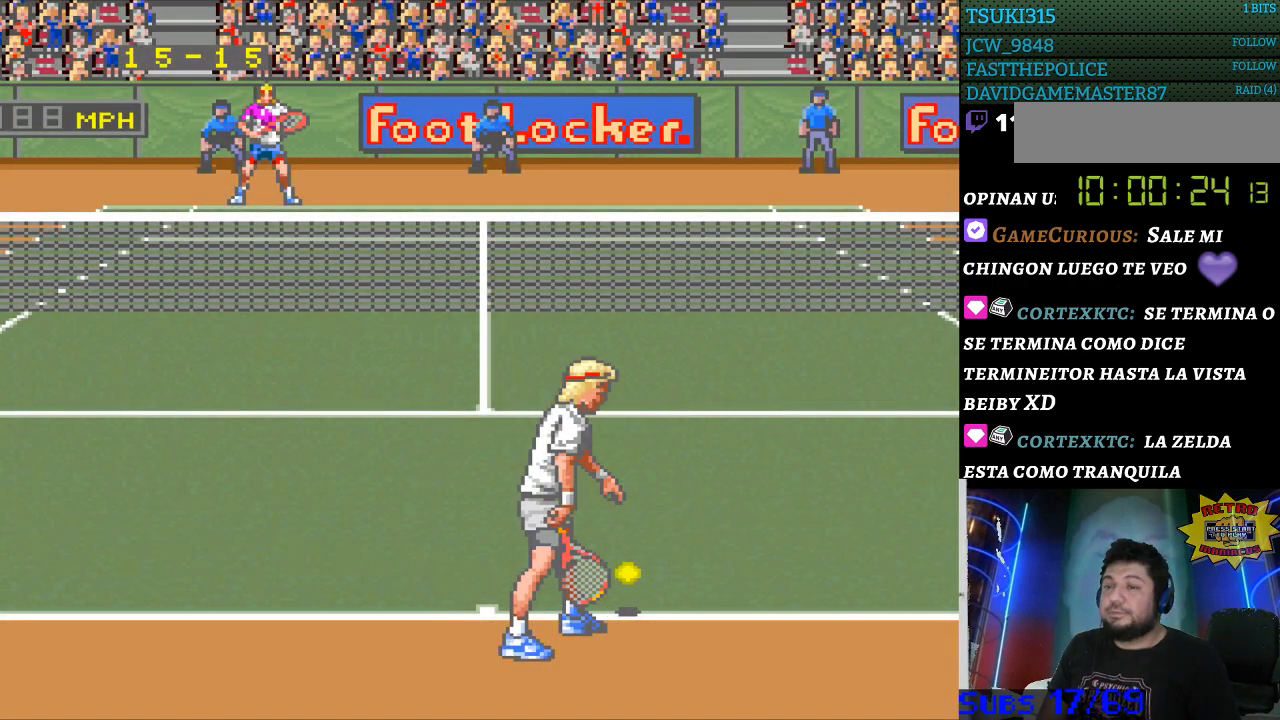
{"buttons": [], "events": [[200, "DPAD_RIGHT", "down"], [333, "DPAD_RIGHT", "up"]]}
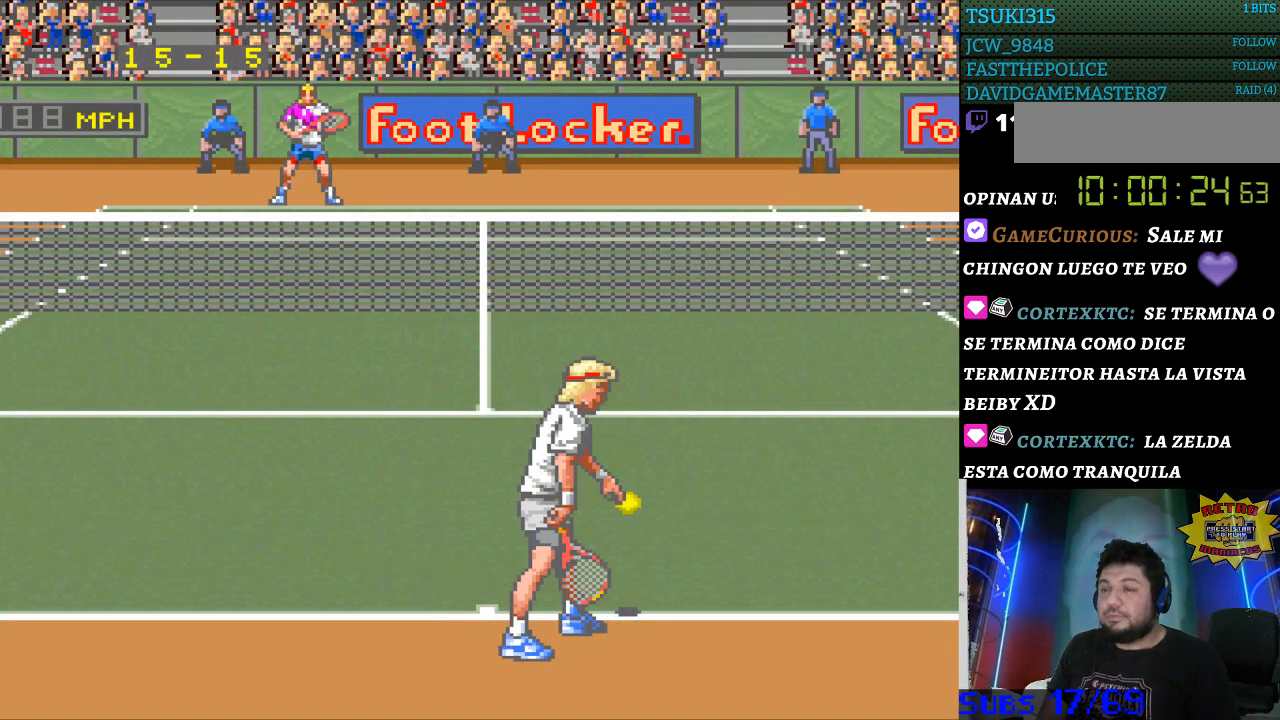
{"buttons": [], "events": [[167, "DPAD_LEFT", "down"], [233, "DPAD_LEFT", "up"], [433, "DPAD_DOWN", "down"], [467, "DPAD_DOWN", "up"]]}
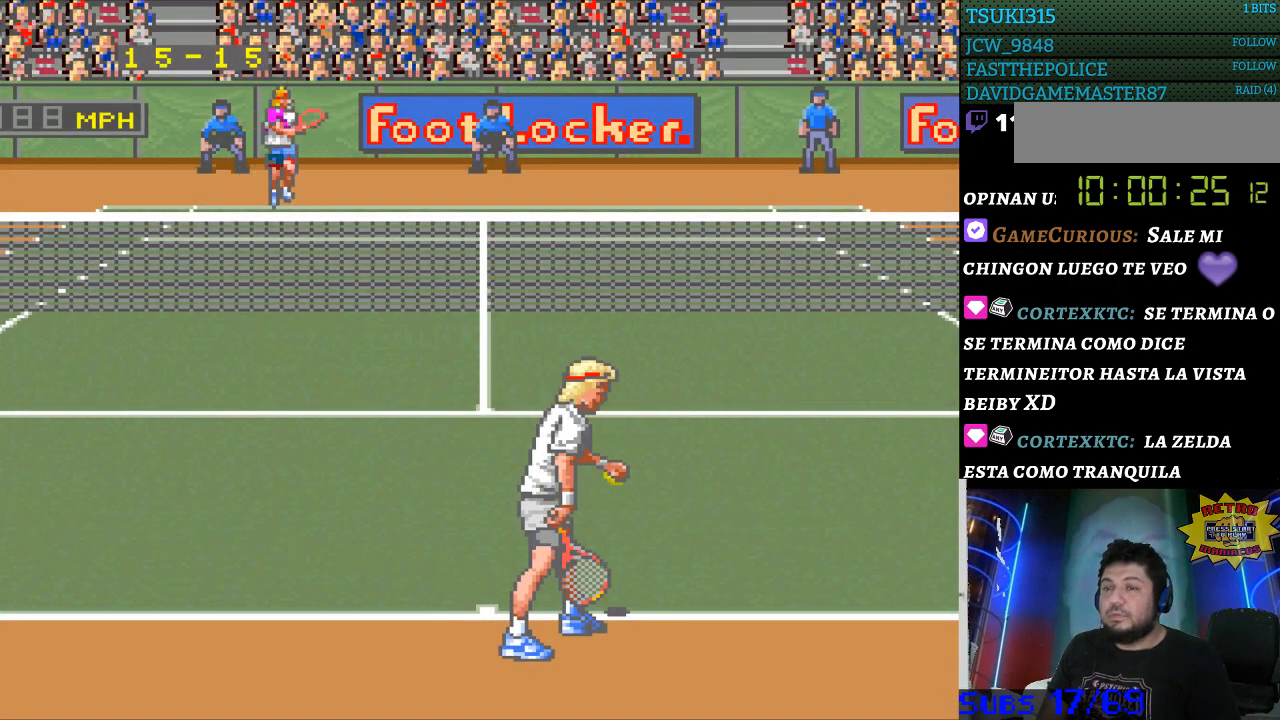
{"buttons": [], "events": [[167, "DPAD_RIGHT", "down"], [267, "DPAD_RIGHT", "up"], [400, "DPAD_LEFT", "down"], [500, "DPAD_LEFT", "up"]]}
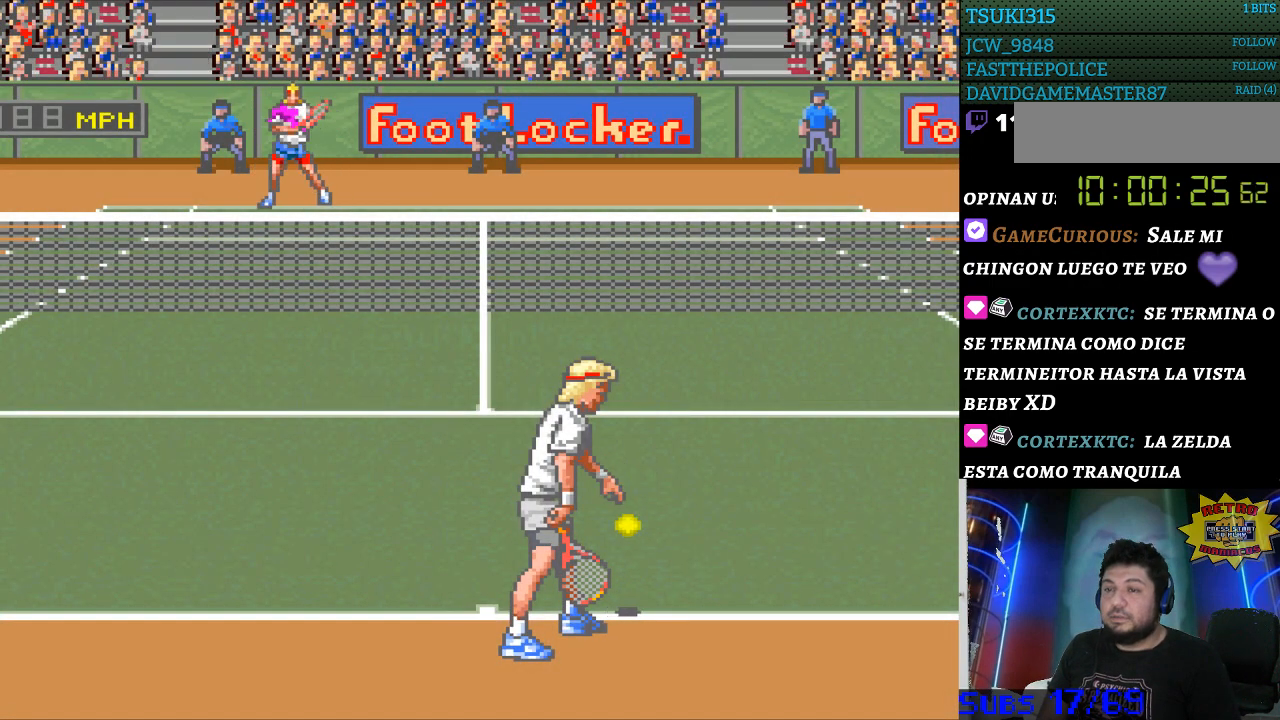
{"buttons": [], "events": [[467, "DPAD_LEFT", "down"], [500, "DPAD_LEFT", "up"]]}
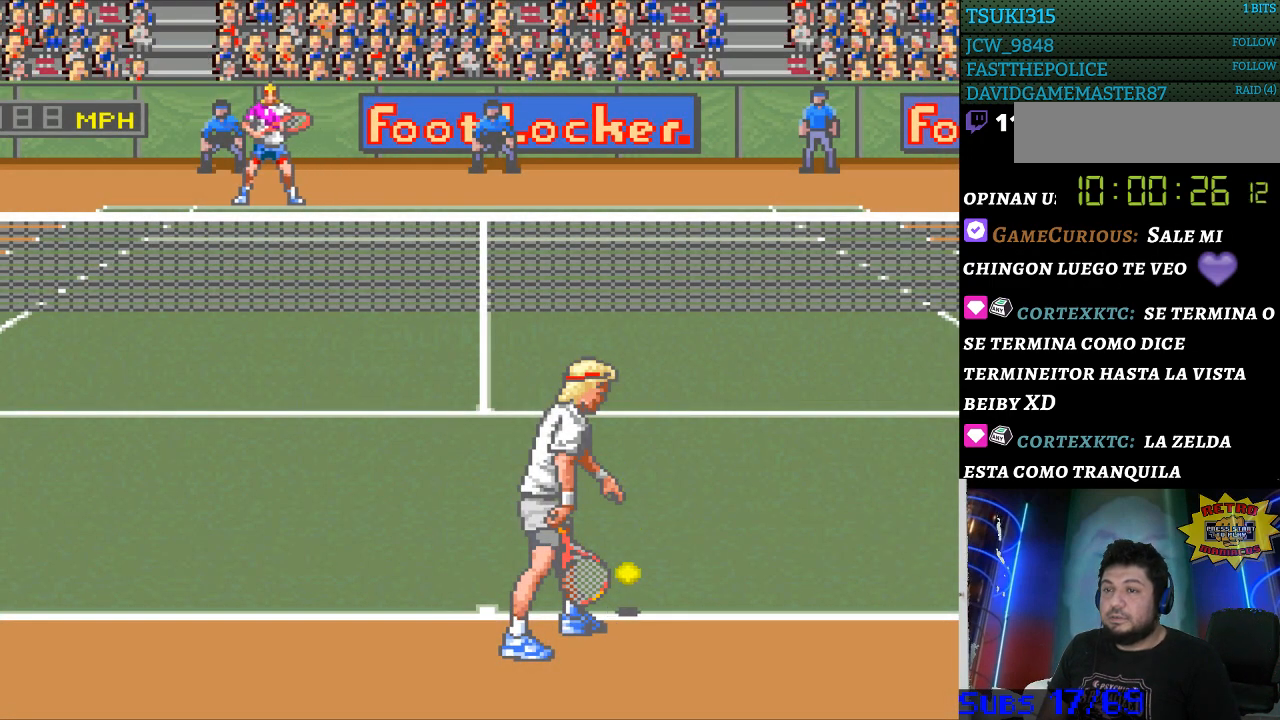
{"buttons": [], "events": [[333, "DPAD_RIGHT", "down"], [400, "DPAD_RIGHT", "up"]]}
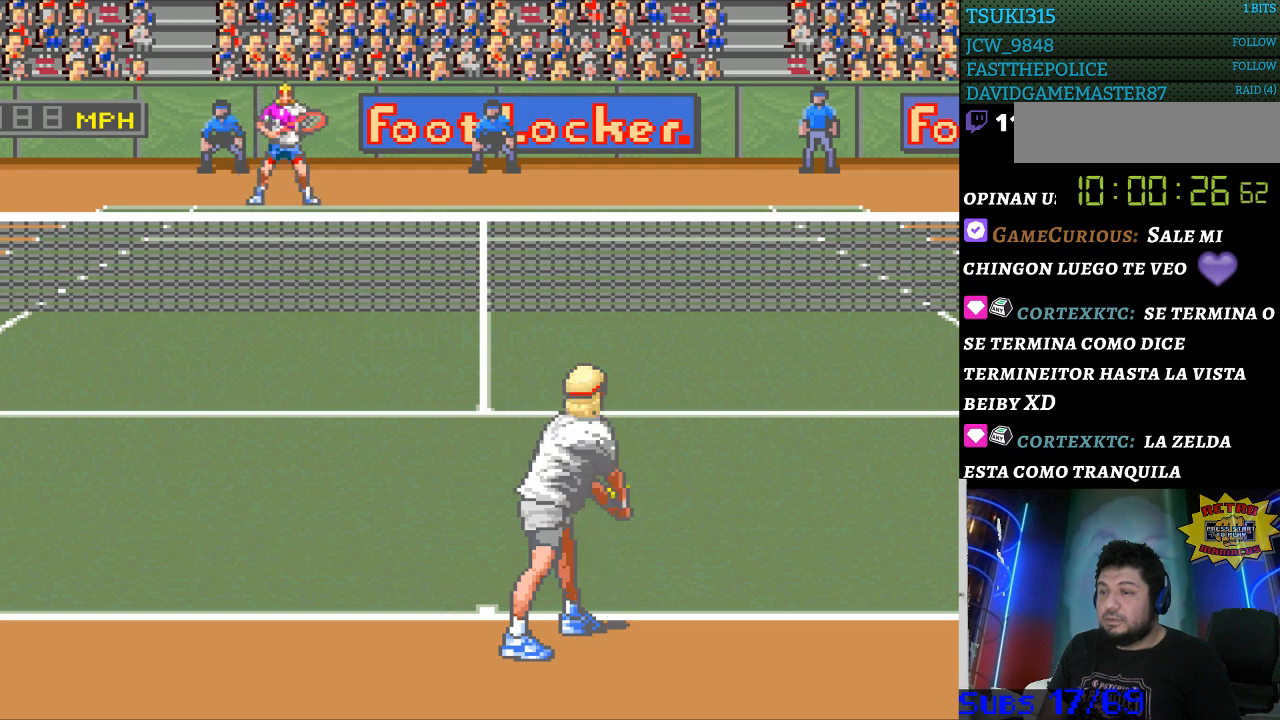
{"buttons": [], "events": []}
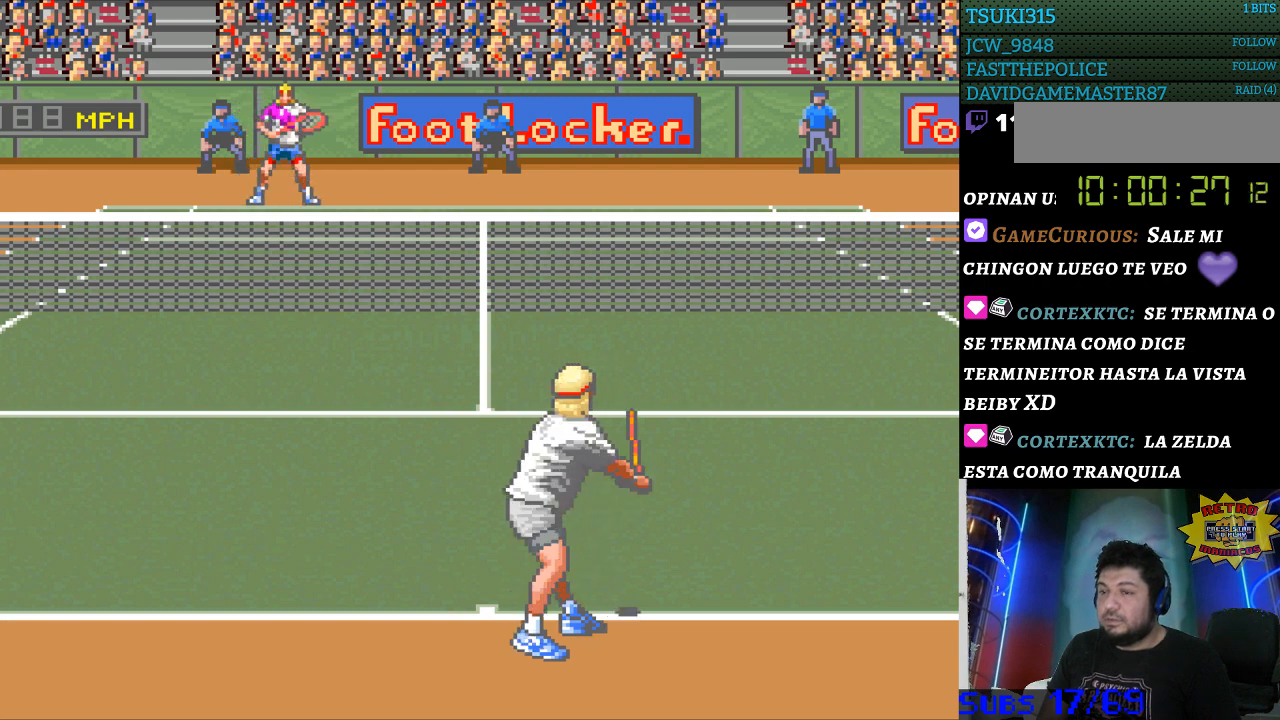
{"buttons": [], "events": []}
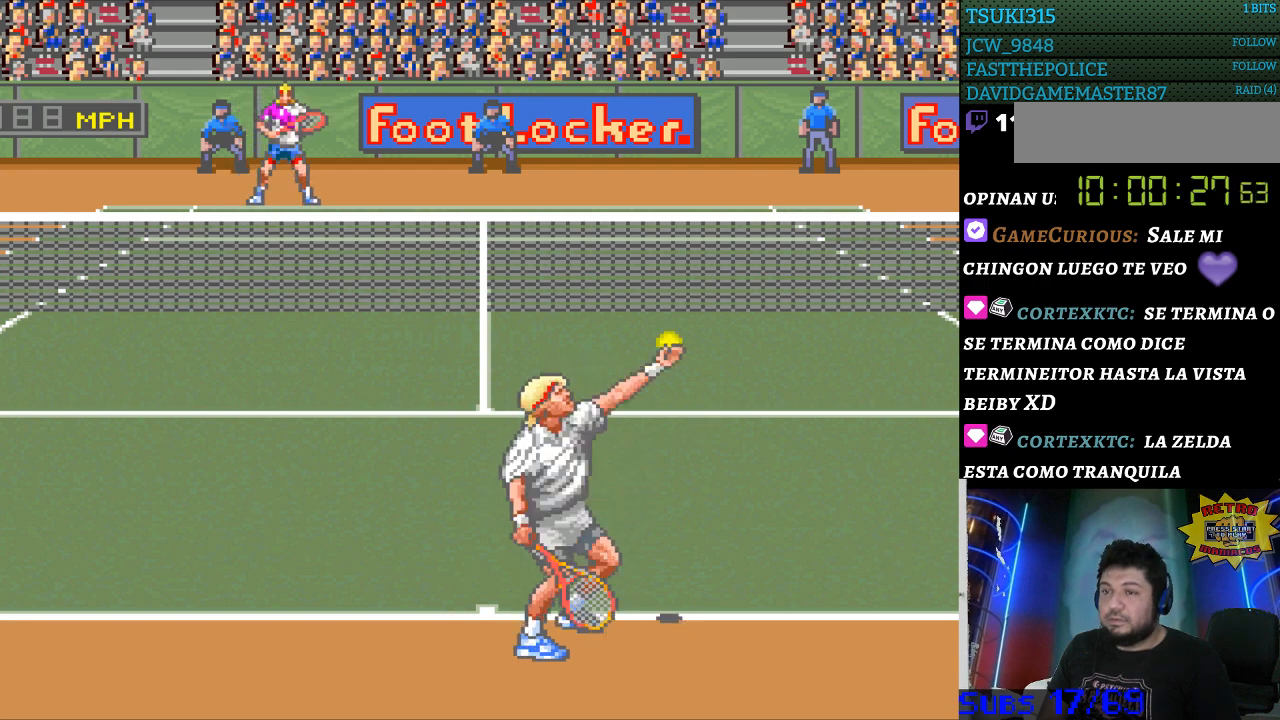
{"buttons": [], "events": []}
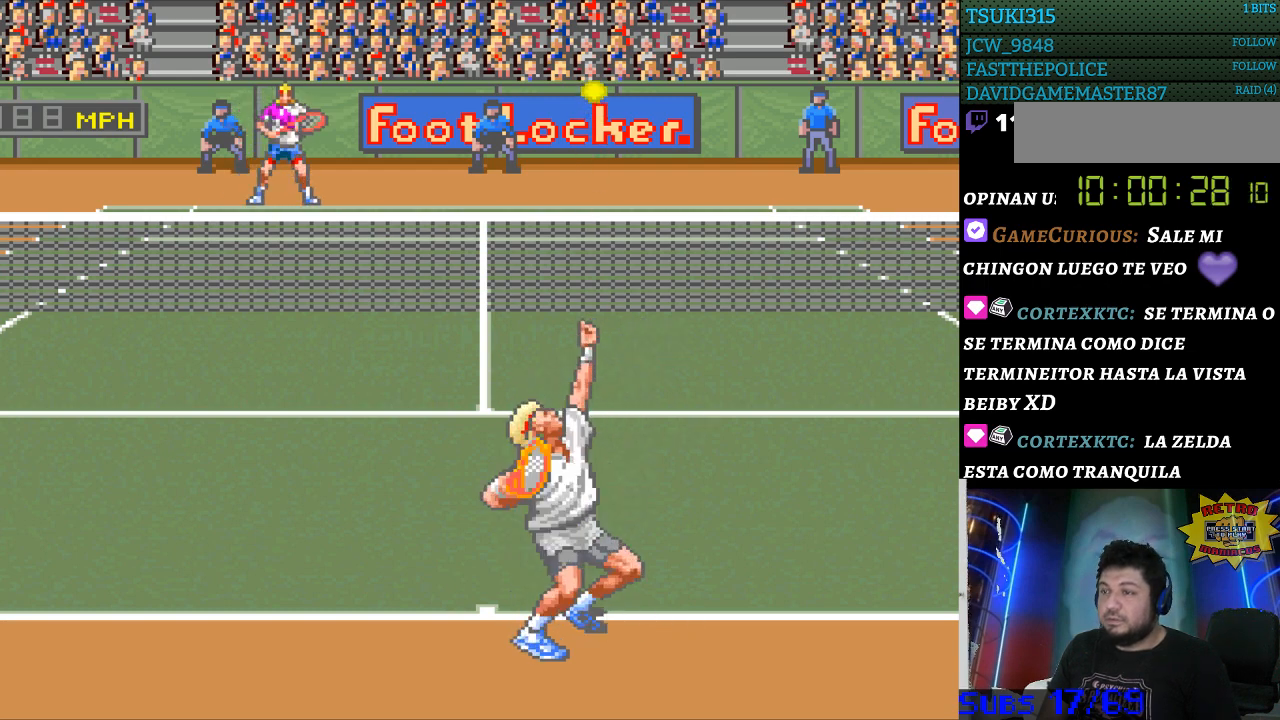
{"buttons": [], "events": []}
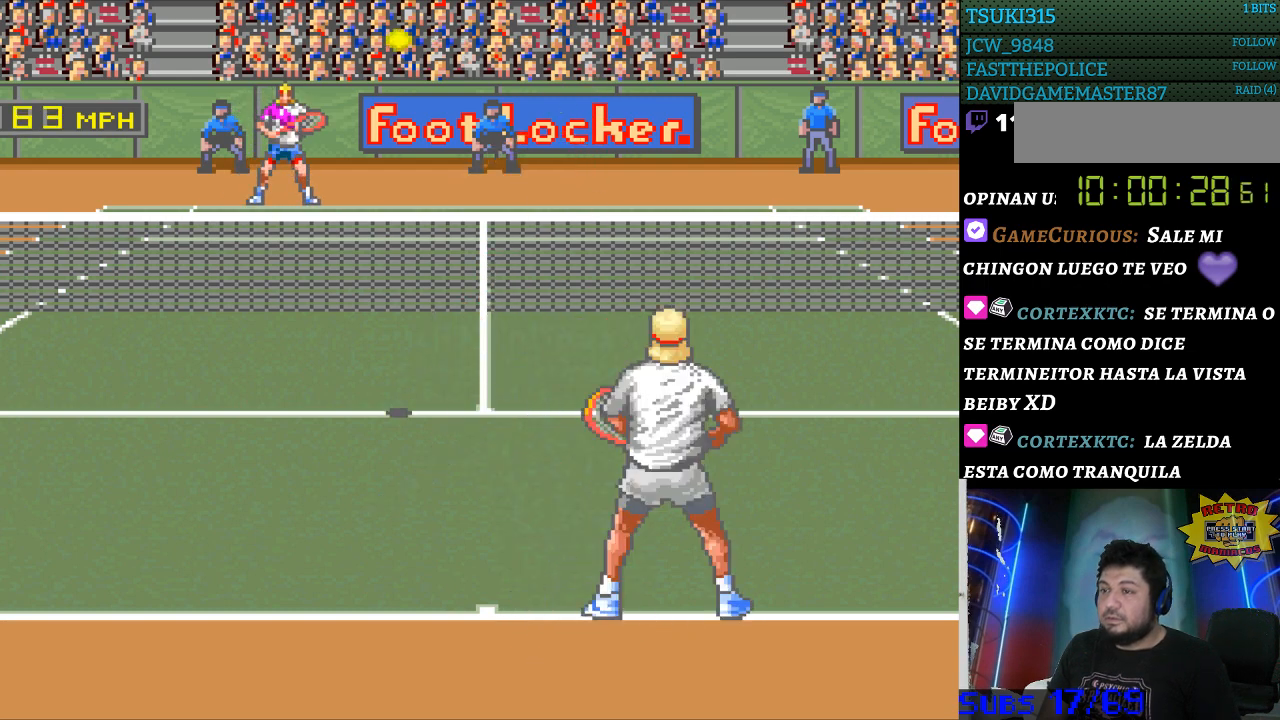
{"buttons": [], "events": [[100, "DPAD_LEFT", "down"], [433, "DPAD_LEFT", "up"]]}
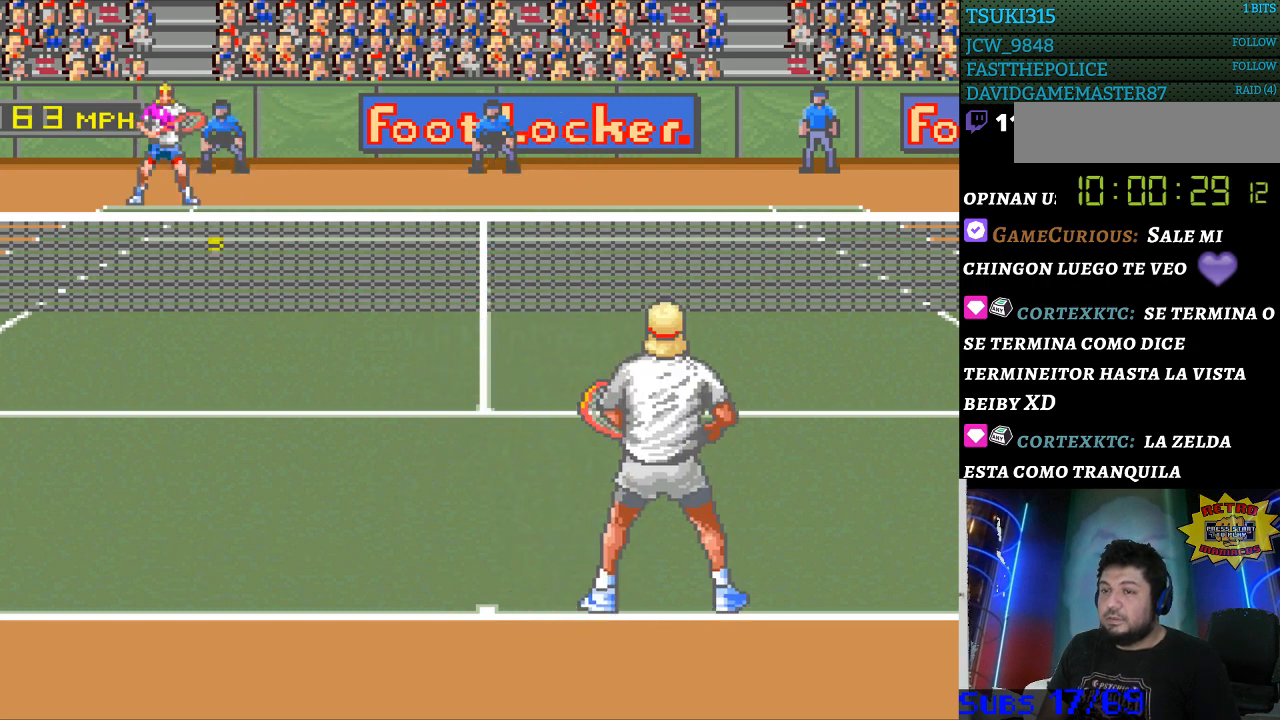
{"buttons": ["DPAD_RIGHT"], "events": [[67, "B", "down"], [67, "DPAD_RIGHT", "down"], [200, "B", "up"]]}
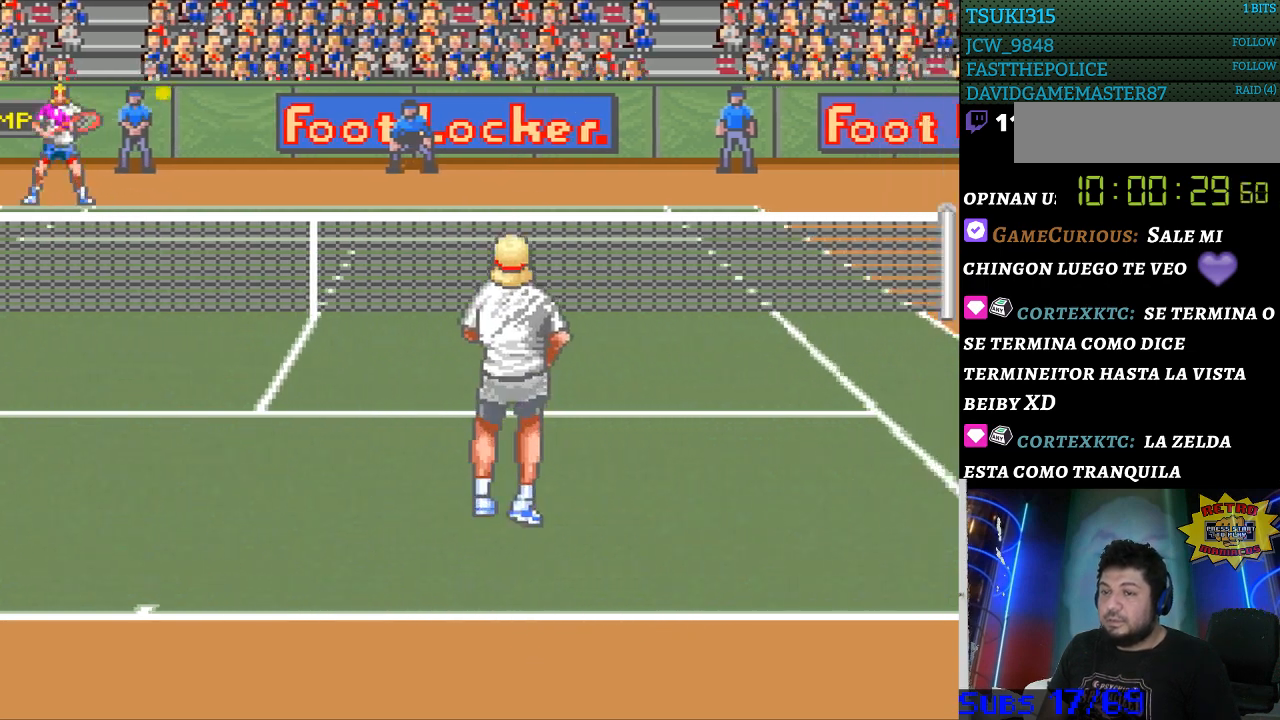
{"buttons": ["DPAD_RIGHT"], "events": []}
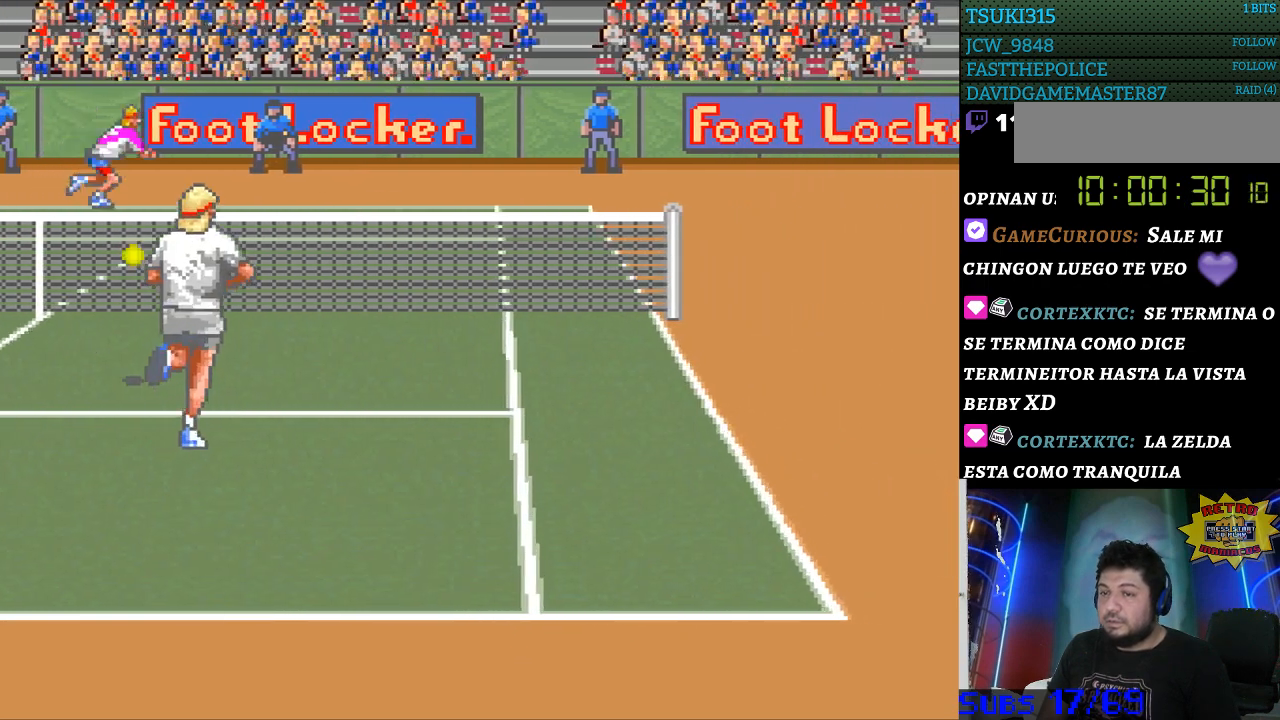
{"buttons": ["DPAD_RIGHT"], "events": [[33, "DPAD_RIGHT", "up"], [500, "DPAD_RIGHT", "down"]]}
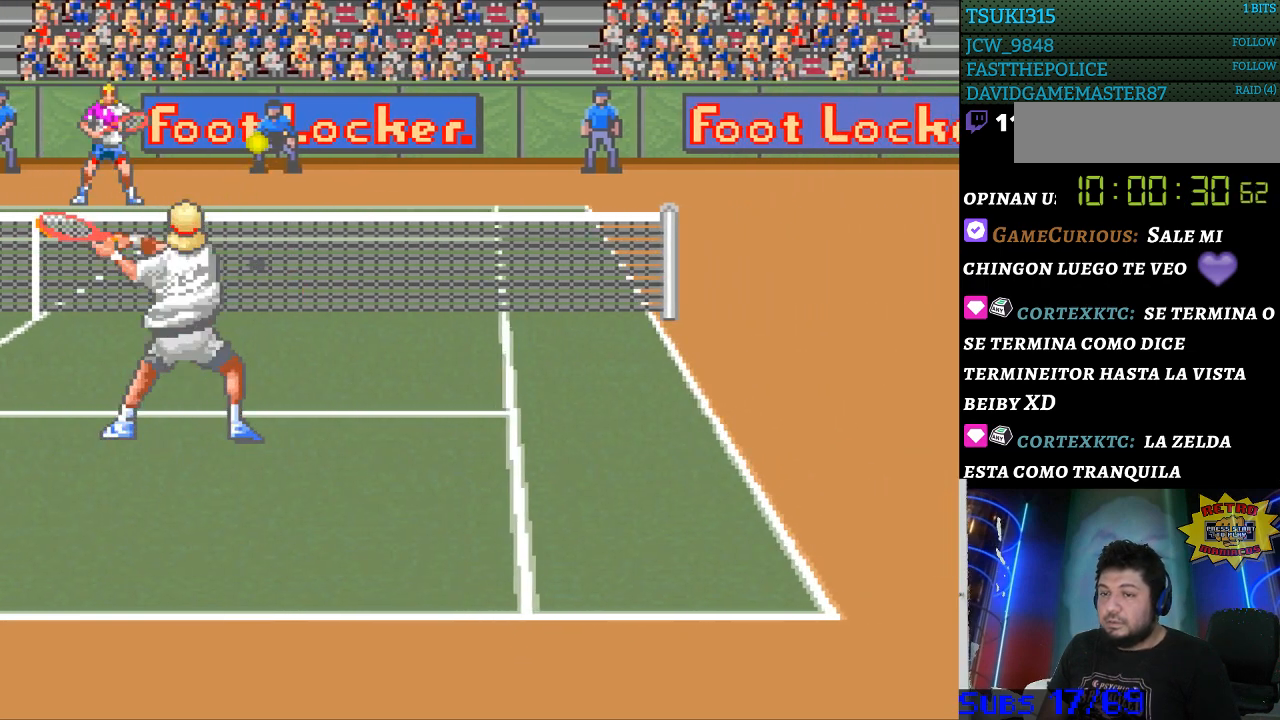
{"buttons": ["DPAD_RIGHT"], "events": []}
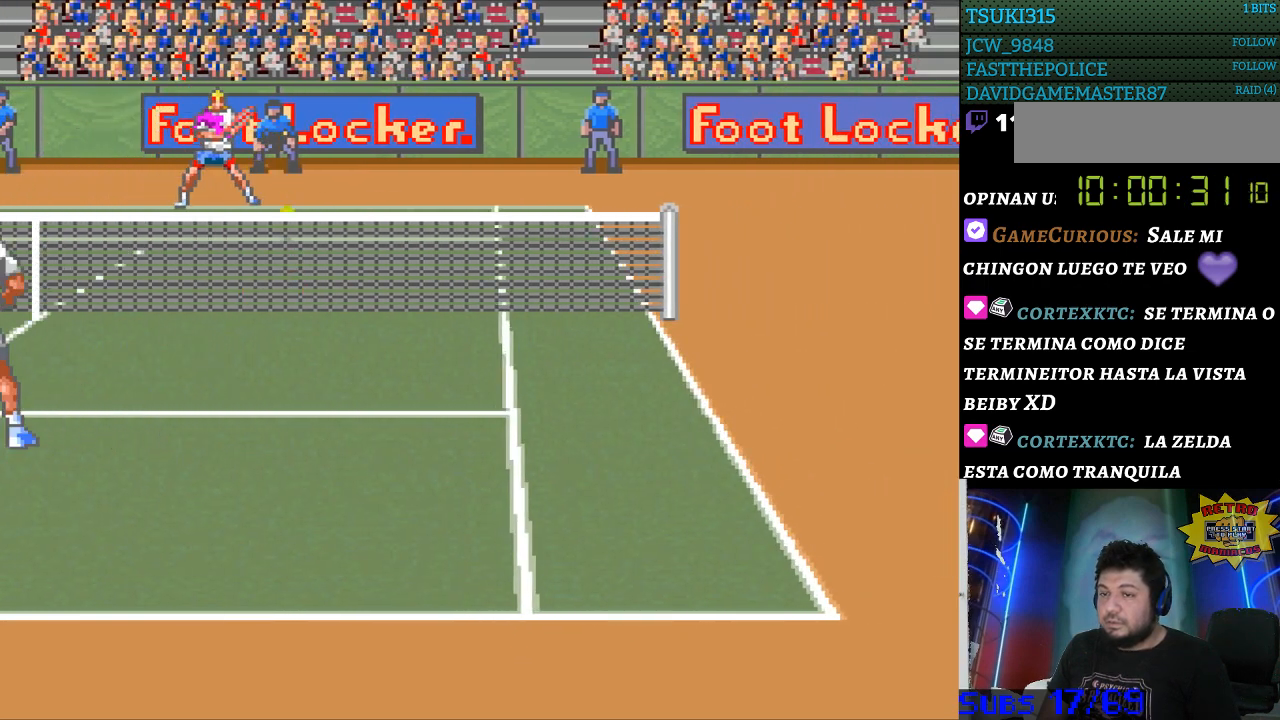
{"buttons": [], "events": [[100, "DPAD_RIGHT", "up"], [133, "X", "down"], [233, "X", "up"]]}
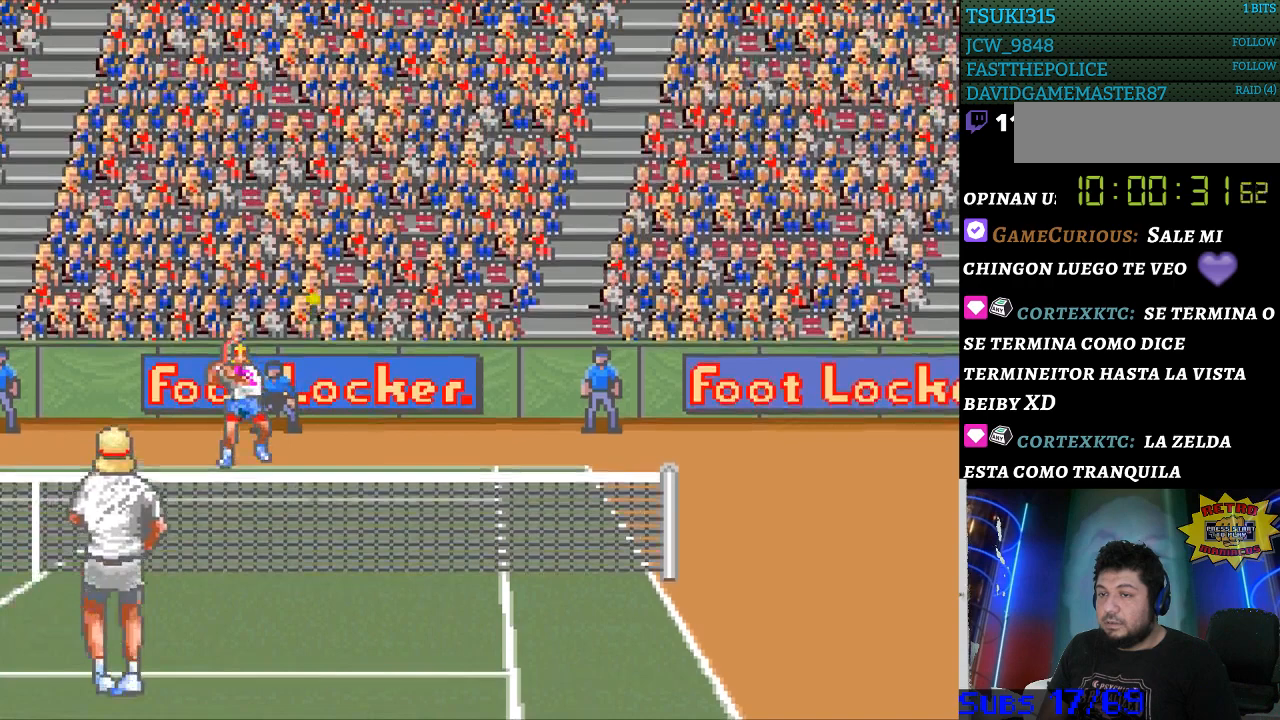
{"buttons": [], "events": []}
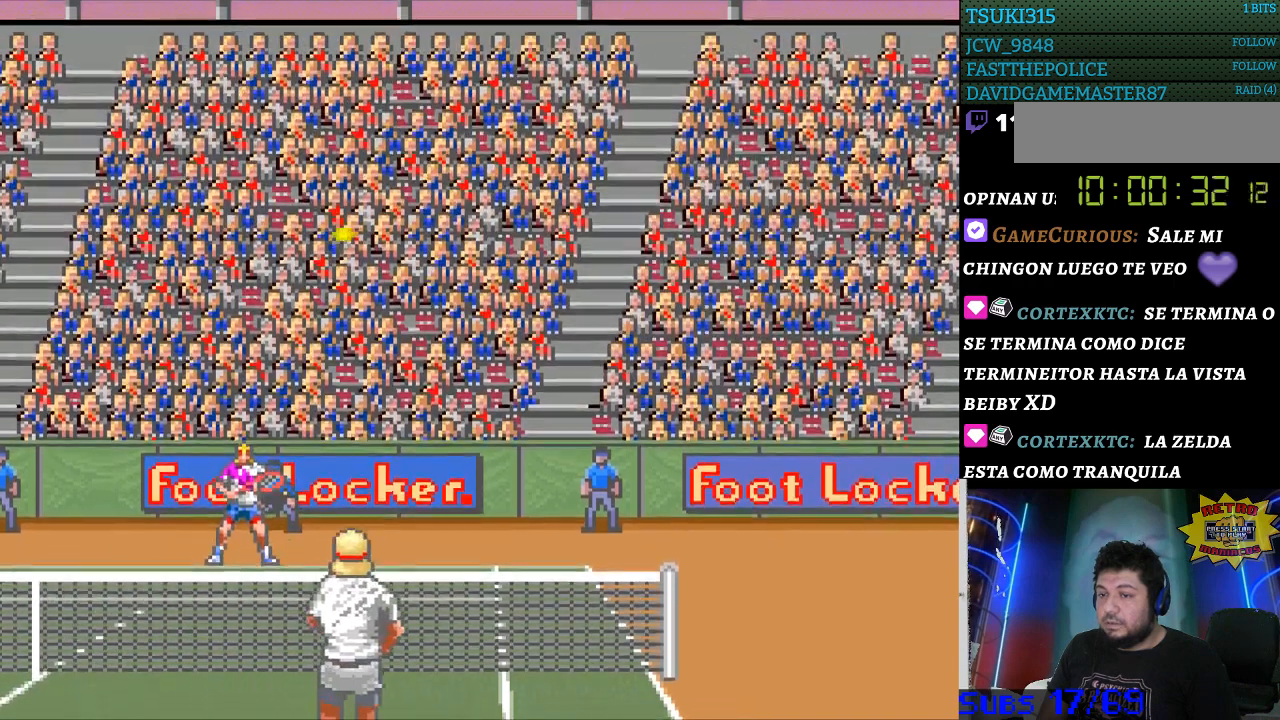
{"buttons": [], "events": []}
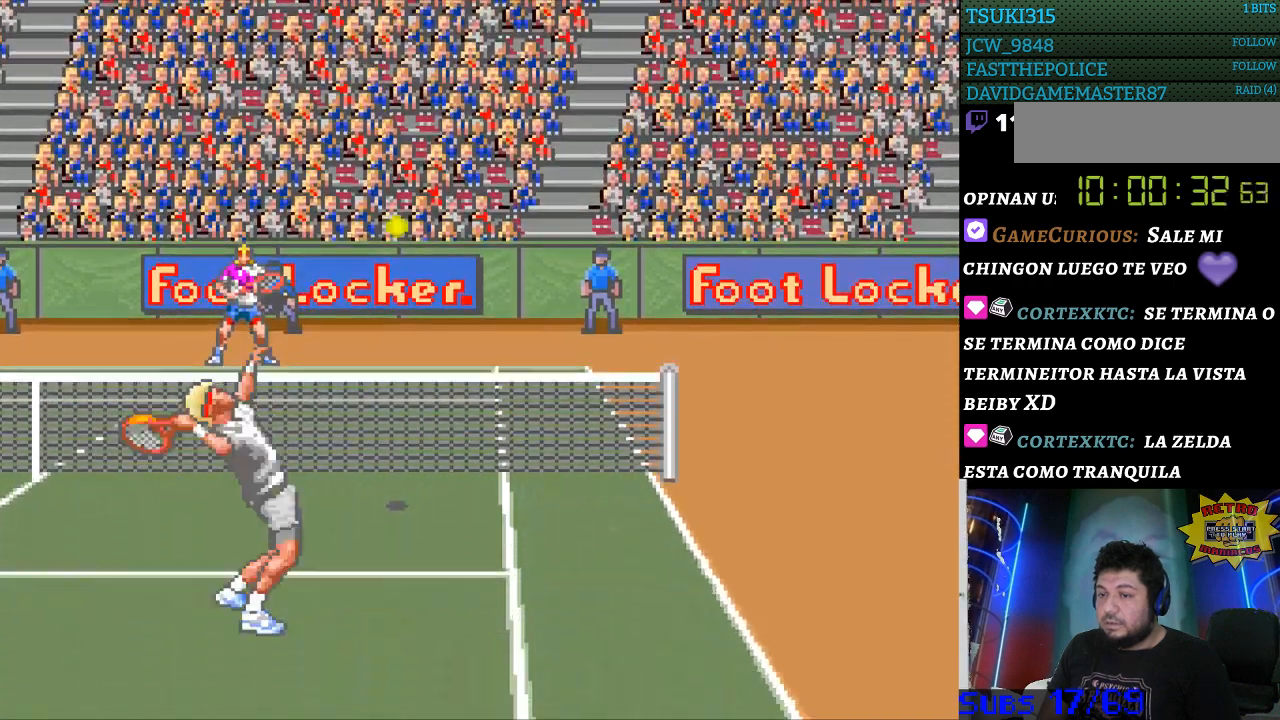
{"buttons": ["B", "DPAD_LEFT"], "events": [[367, "DPAD_LEFT", "down"], [400, "B", "down"]]}
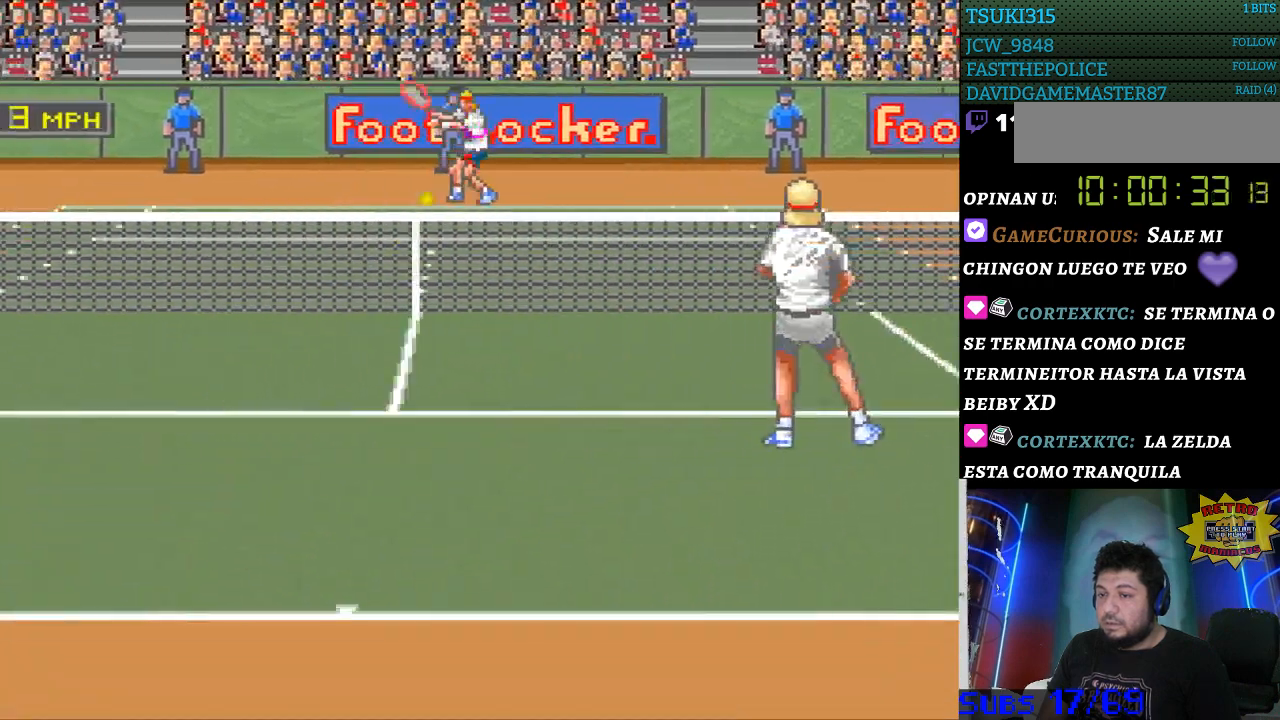
{"buttons": [], "events": [[33, "B", "up"], [100, "DPAD_LEFT", "up"]]}